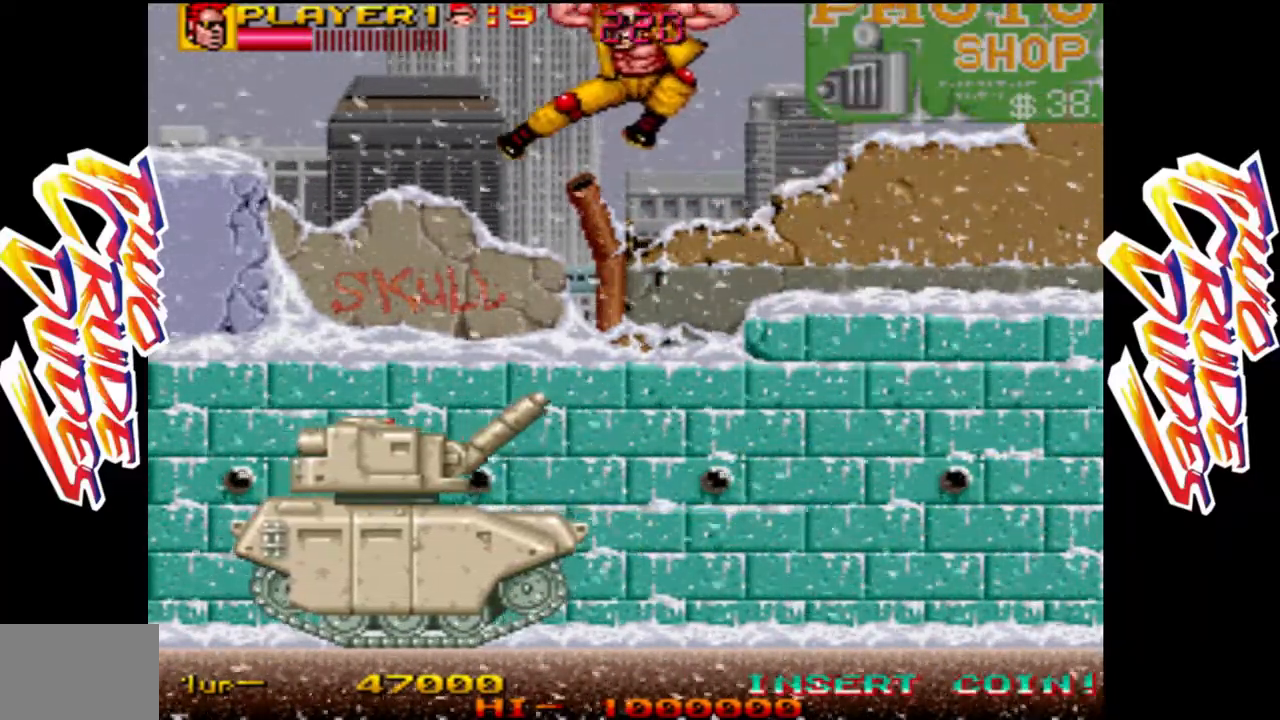
Gameplay with a controller (arcade stick); each line is a JSON object with the inputs held at the frame after it (dt_ms = milliseconds from this image to that frame). "events" lists button and stick changes between this image and that frame as [ms after this image, input, new state], when the widget could be followed in between. Not read: L3 R3.
{"dt_ms": 500, "buttons": [], "left_stick": "up", "events": [[150, "L1", "up"]]}
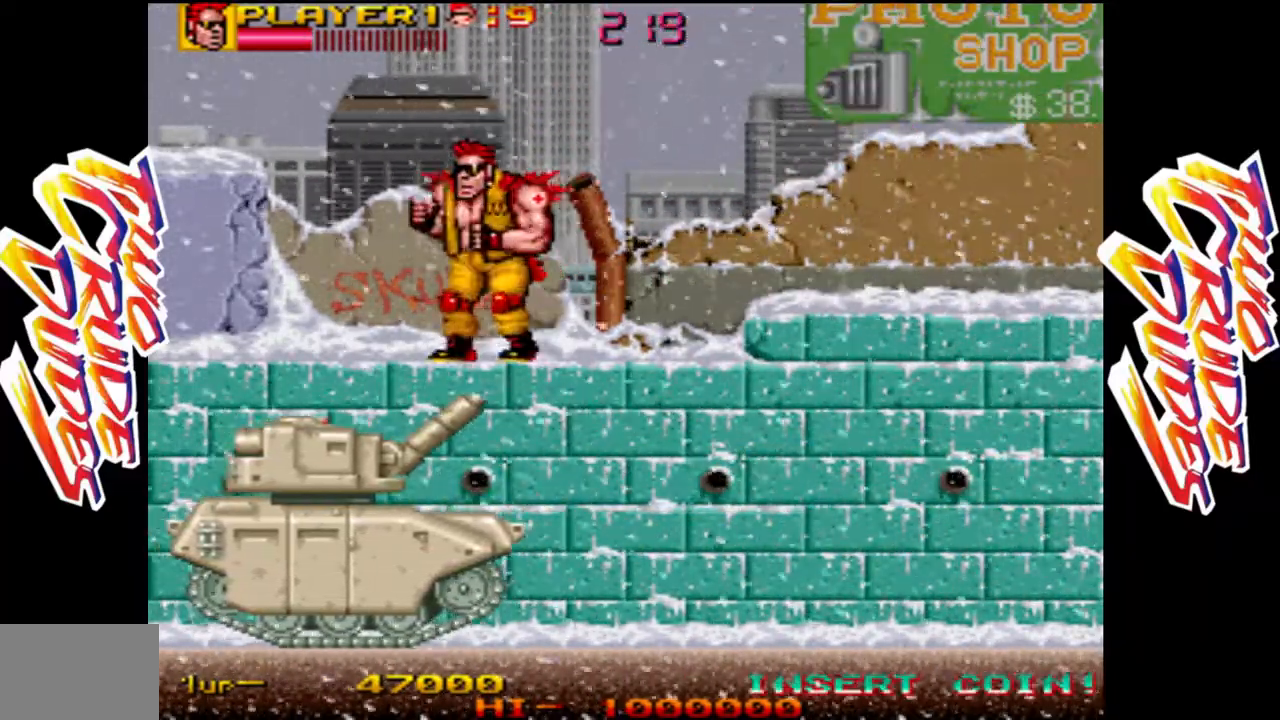
{"dt_ms": 500, "buttons": [], "left_stick": "up", "events": [[117, "L2", "down"], [333, "L2", "up"]]}
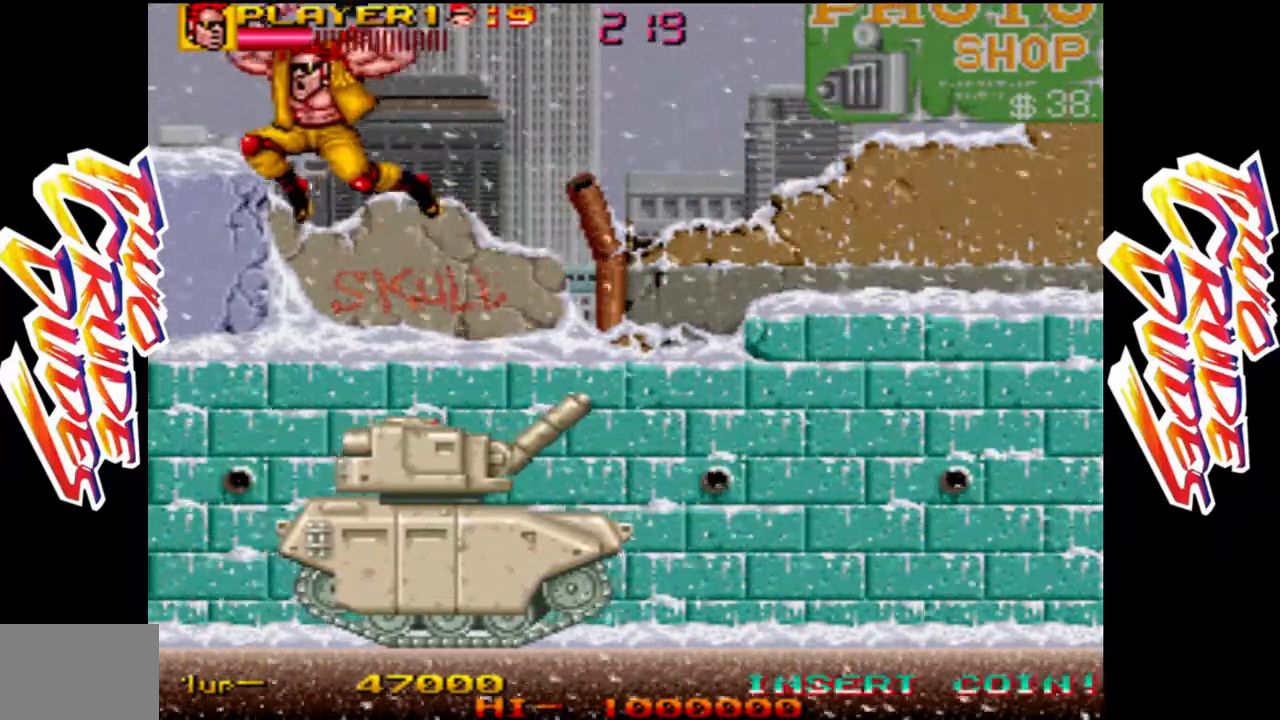
{"dt_ms": 500, "buttons": [], "left_stick": "down", "events": [[317, "left_stick", "center"], [400, "left_stick", "down"]]}
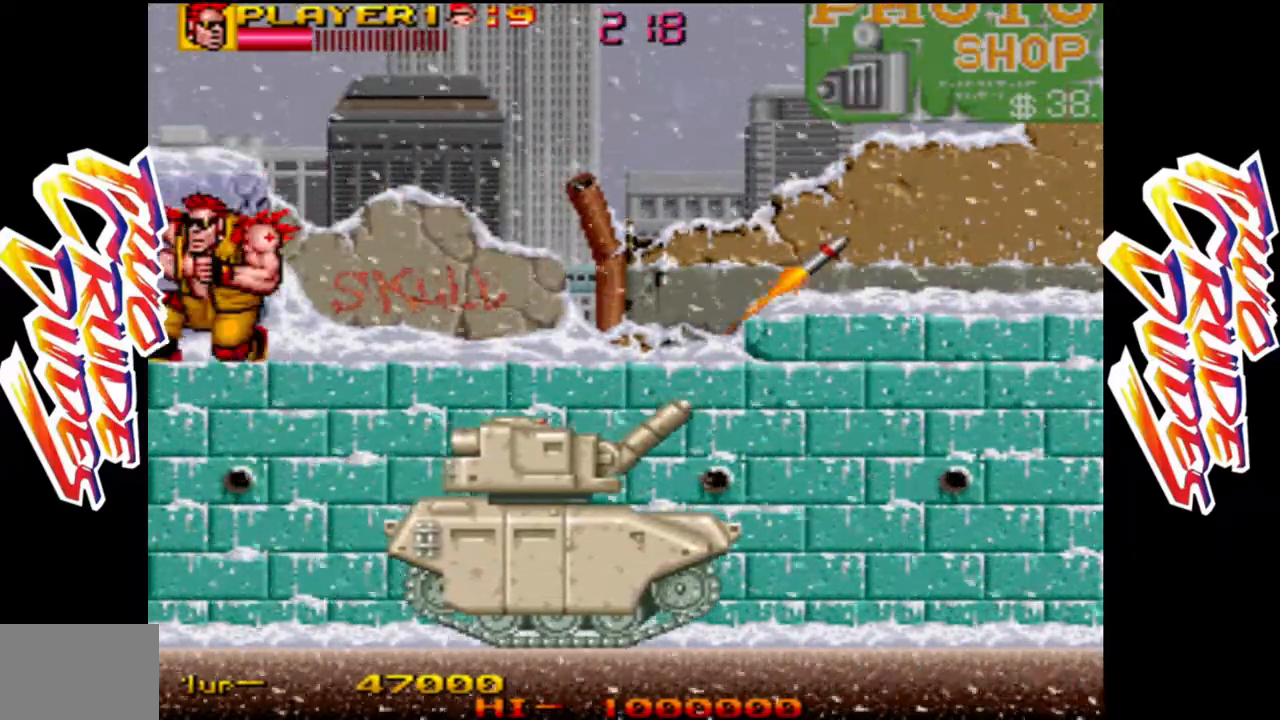
{"dt_ms": 500, "buttons": [], "left_stick": "right", "events": [[50, "L2", "down"], [200, "L2", "up"], [433, "left_stick", "right"]]}
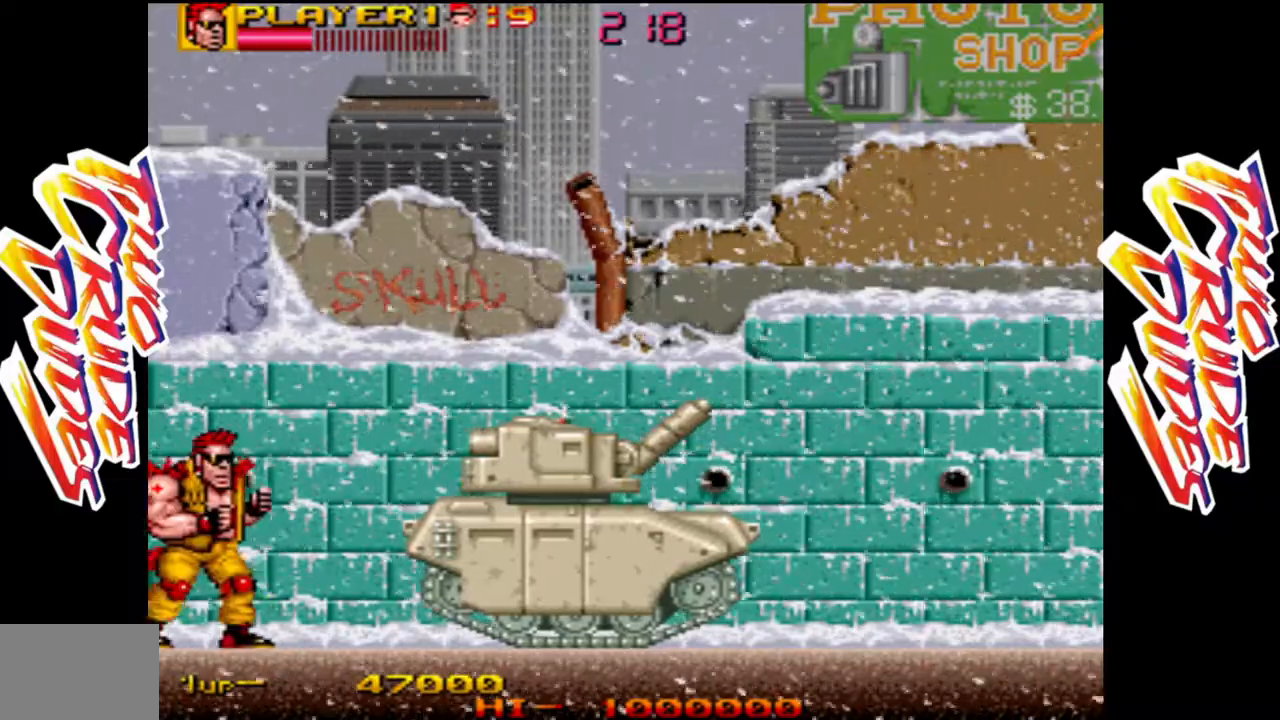
{"dt_ms": 1000, "buttons": ["L2"], "left_stick": "up"}
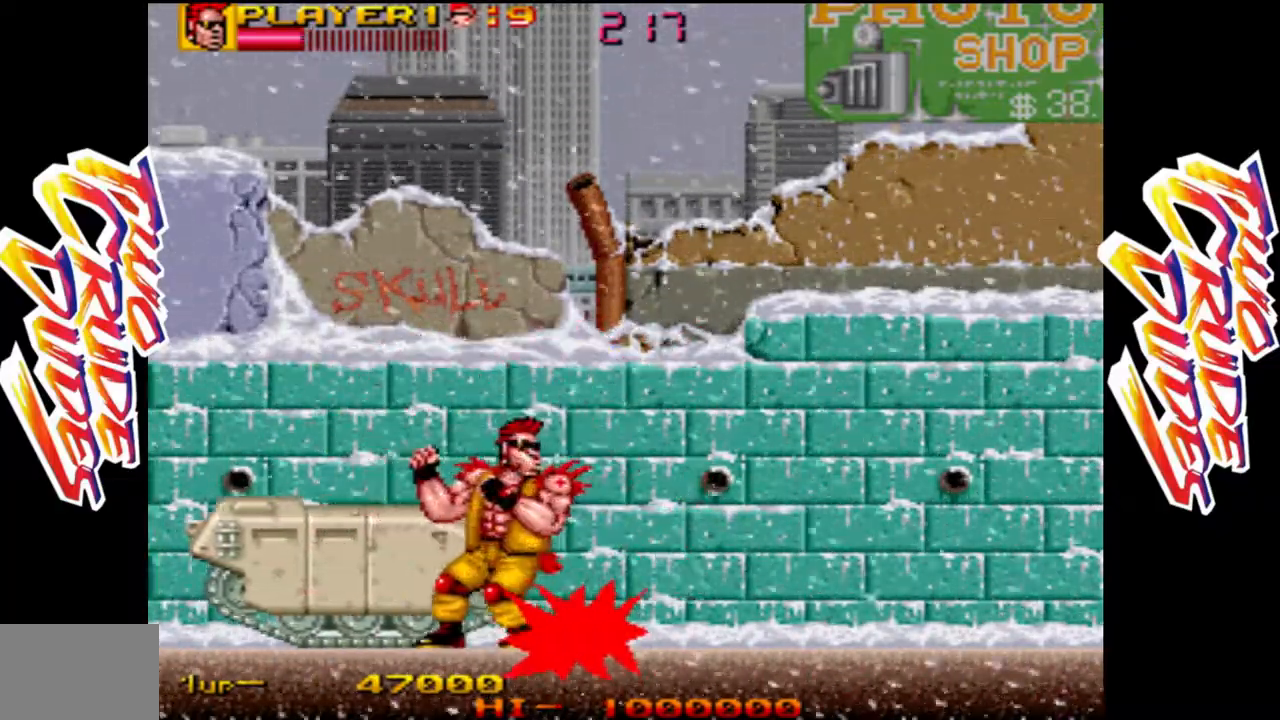
{"dt_ms": 500, "buttons": [], "left_stick": "center", "events": [[117, "L2", "up"], [183, "L2", "down"], [283, "L2", "up"], [450, "left_stick", "center"]]}
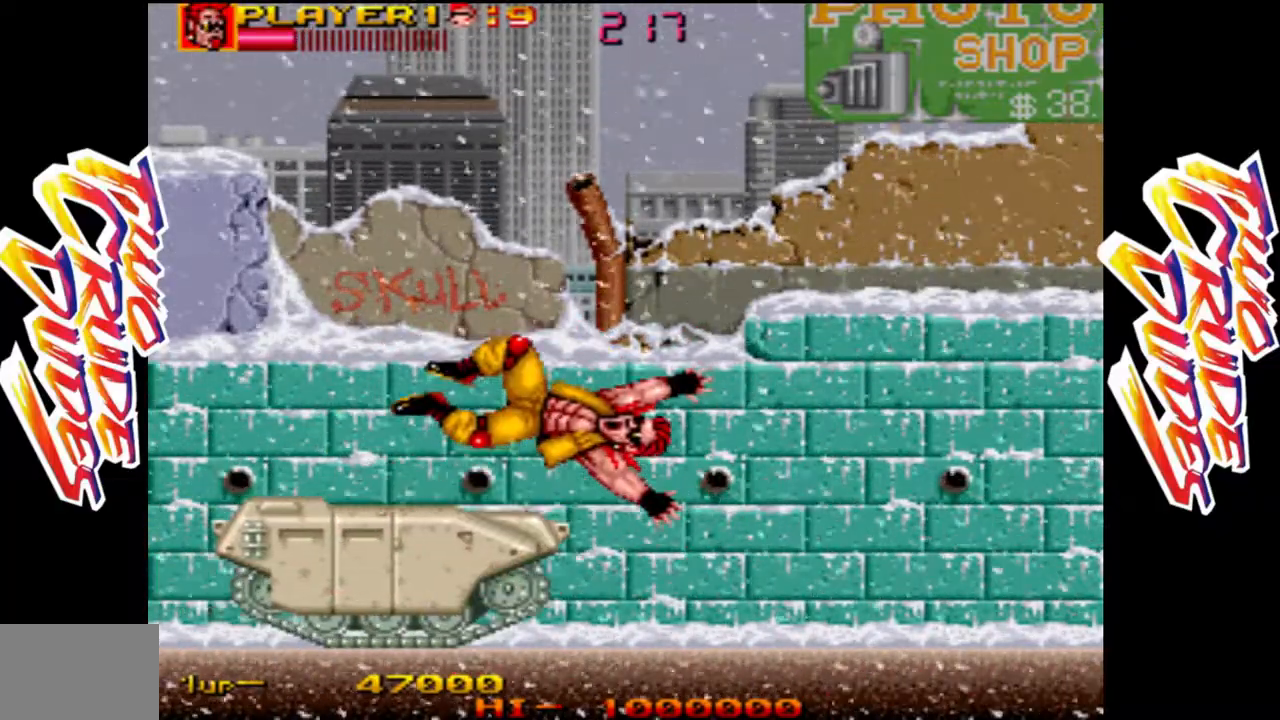
{"dt_ms": 500, "buttons": ["L1"], "left_stick": "down", "events": [[167, "L2", "down"], [233, "L2", "up"], [283, "left_stick", "down"], [350, "L1", "down"]]}
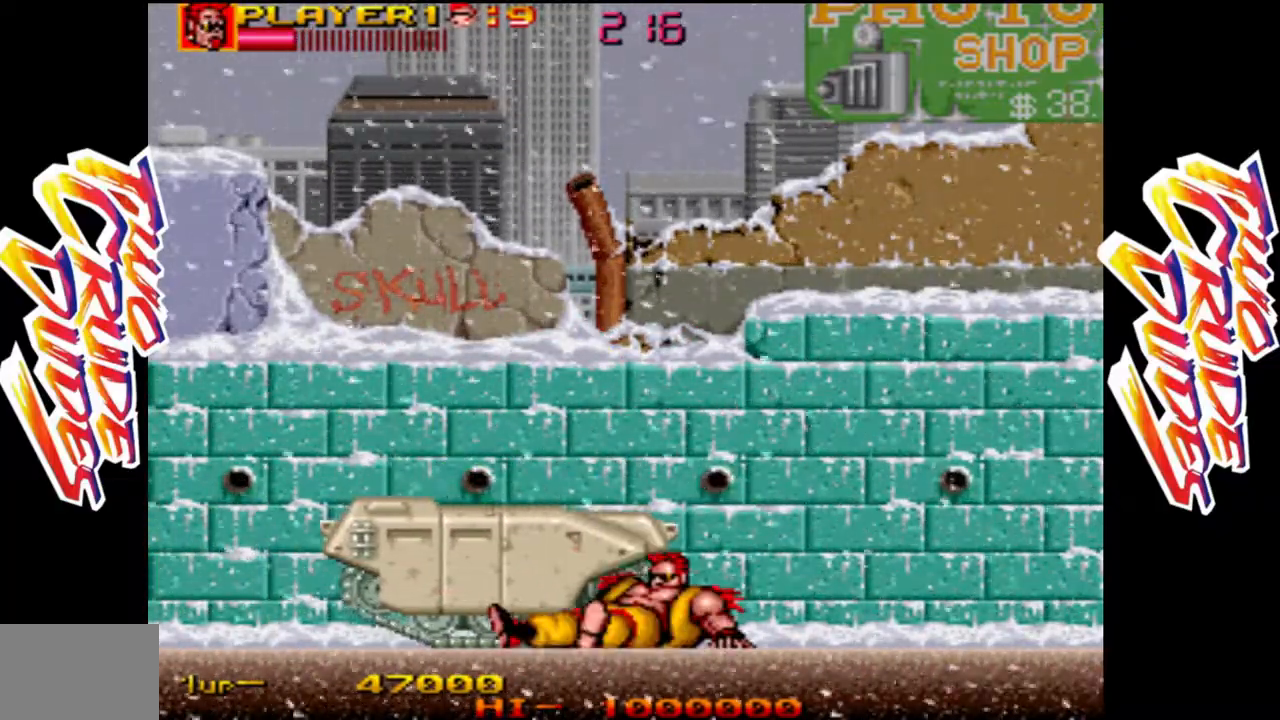
{"dt_ms": 500, "buttons": ["L2"], "left_stick": "right", "events": [[17, "L1", "up"], [67, "left_stick", "center"], [117, "left_stick", "right"], [433, "L2", "down"]]}
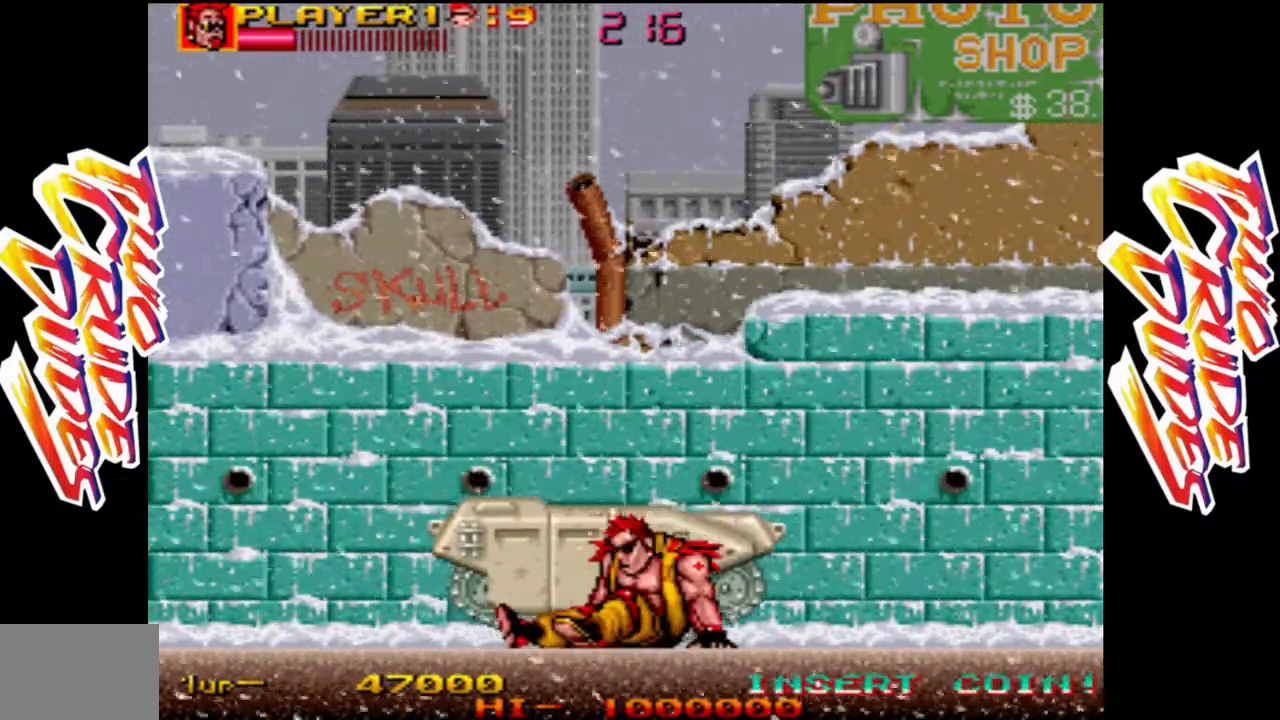
{"dt_ms": 1000, "buttons": [], "left_stick": "center"}
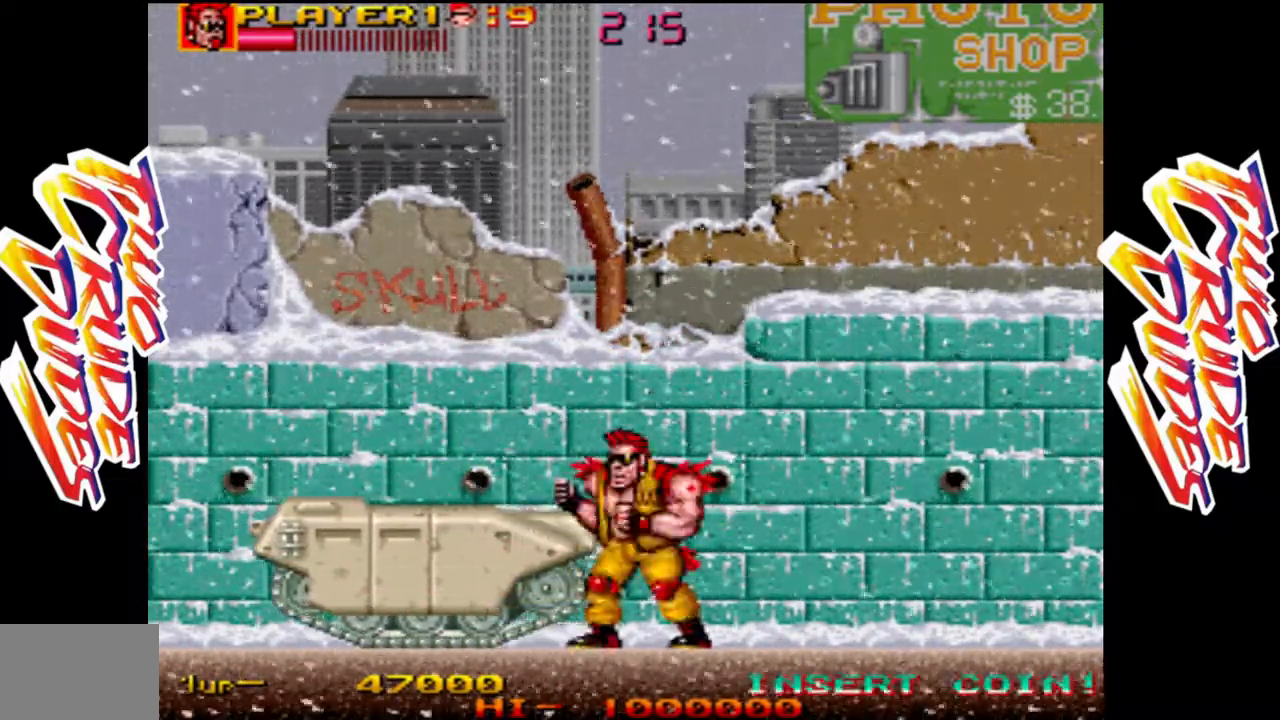
{"dt_ms": 500, "buttons": [], "left_stick": "center", "events": [[17, "left_stick", "down-left"], [67, "R1", "down"], [383, "left_stick", "center"], [400, "R1", "up"]]}
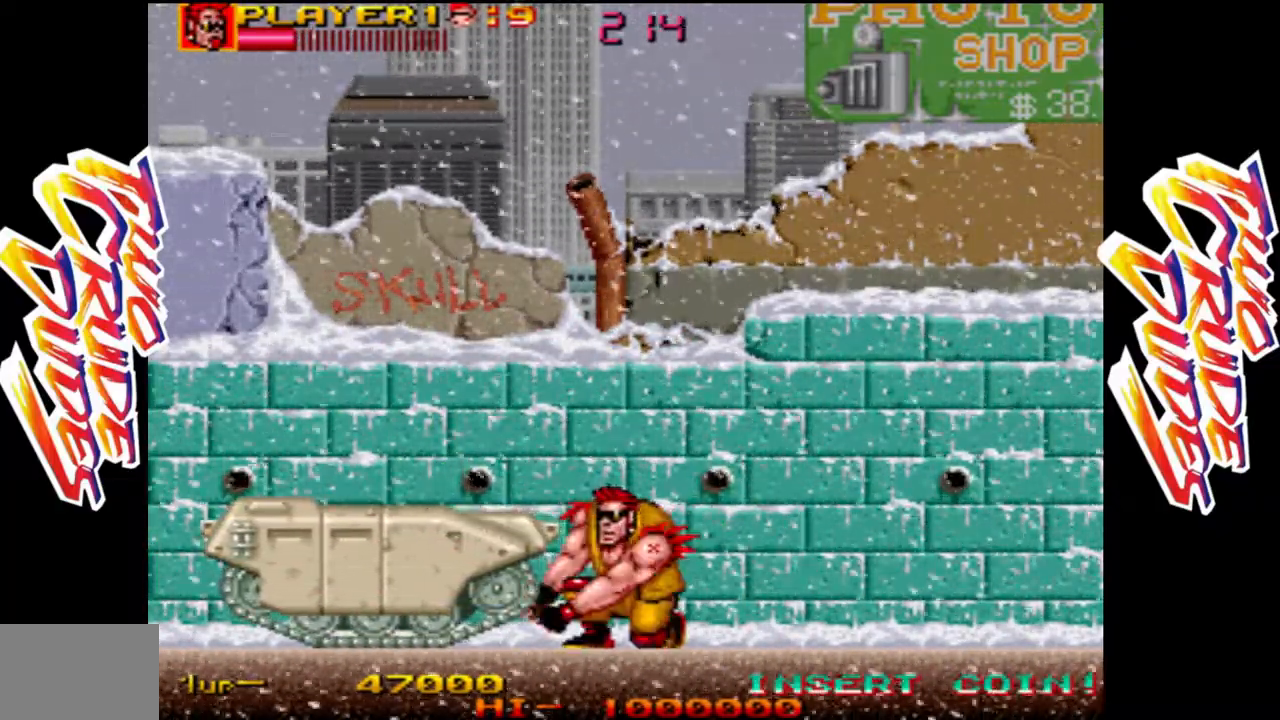
{"dt_ms": 500, "buttons": [], "left_stick": "center", "events": [[100, "left_stick", "right"], [450, "left_stick", "center"]]}
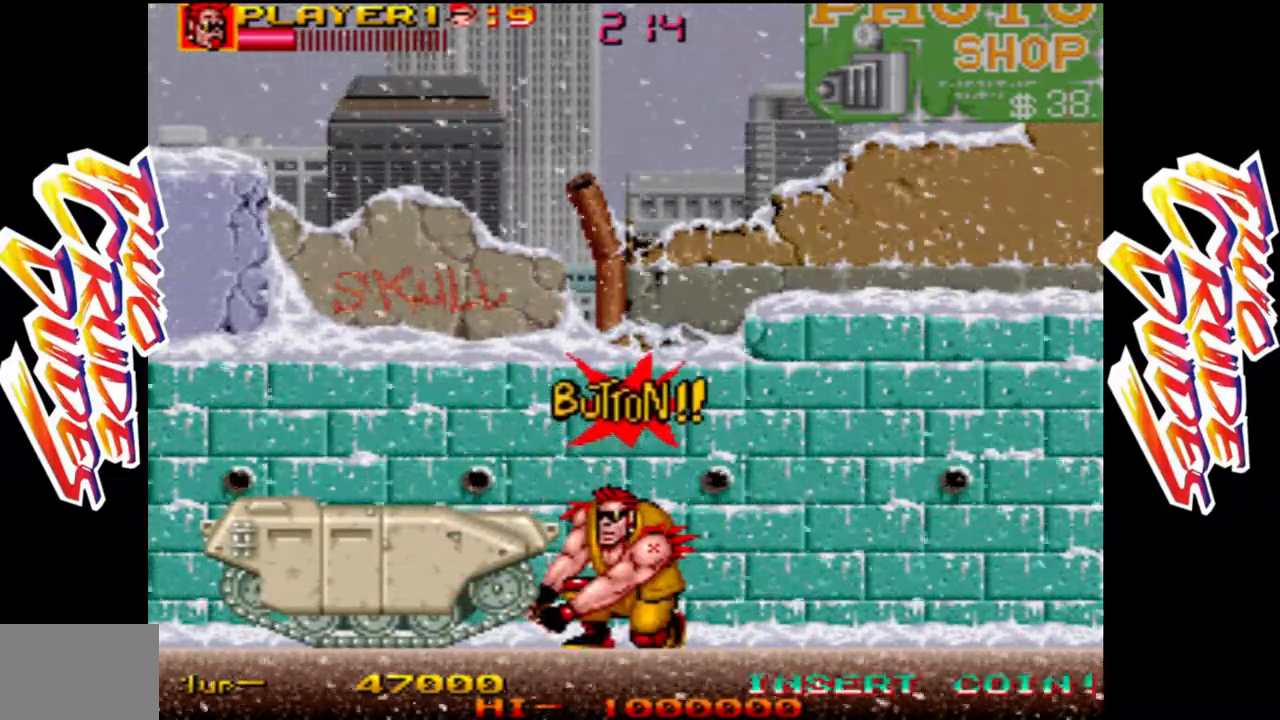
{"dt_ms": 500, "buttons": ["R1"], "left_stick": "down", "events": [[83, "left_stick", "down"], [183, "R1", "down"], [250, "R1", "up"], [300, "R1", "down"], [383, "R1", "up"], [433, "R1", "down"]]}
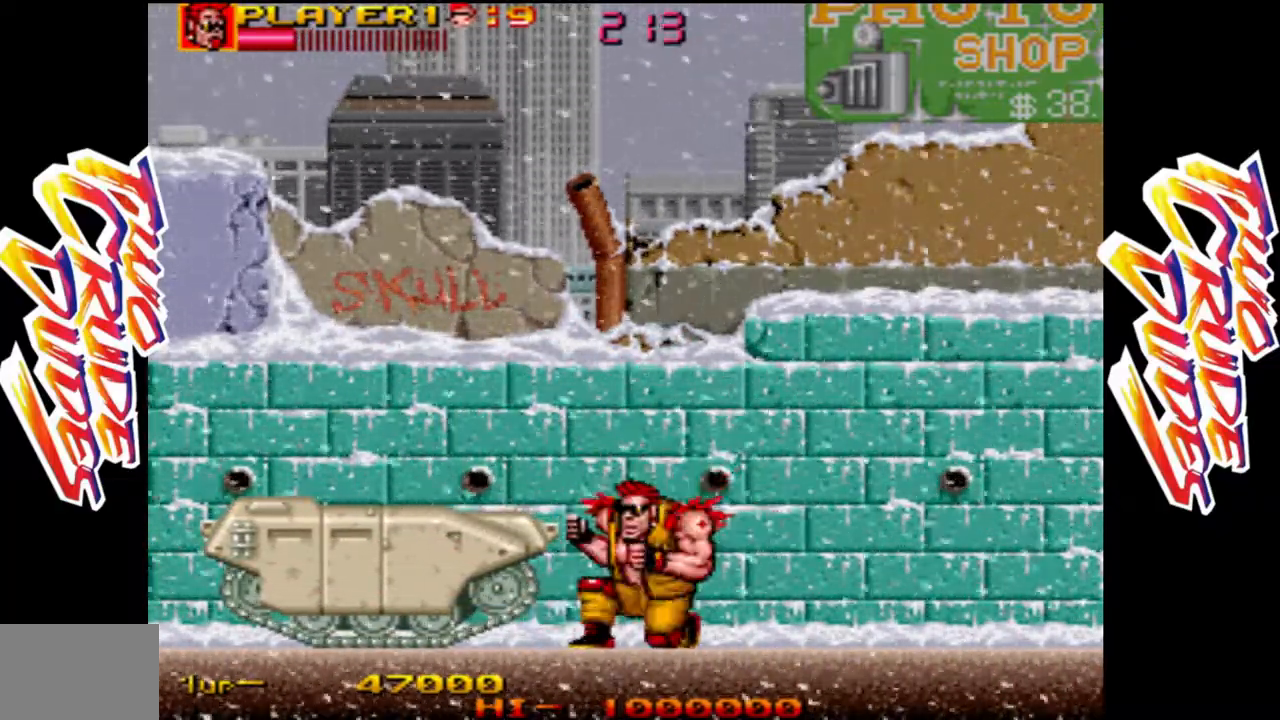
{"dt_ms": 1000, "buttons": [], "left_stick": "down"}
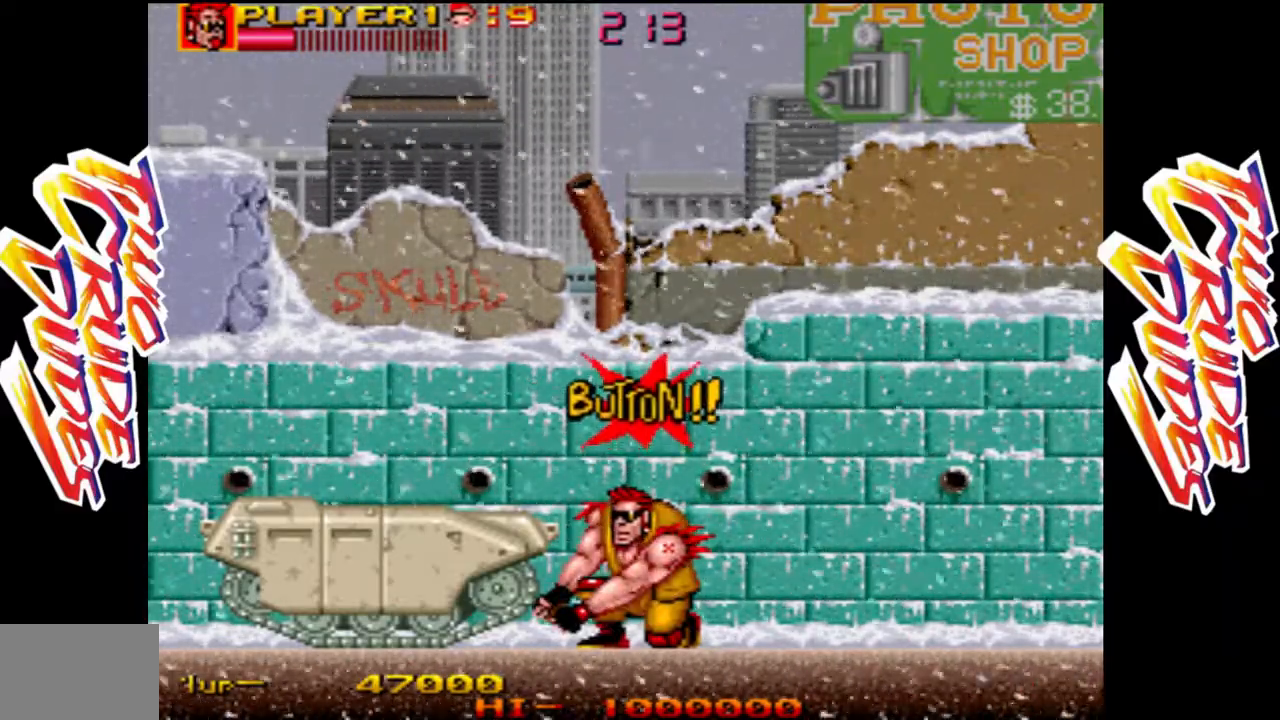
{"dt_ms": 500, "buttons": ["L1", "R1"], "left_stick": "down", "events": [[50, "L1", "down"], [50, "R1", "down"], [150, "L1", "up"], [150, "R1", "up"], [183, "L1", "down"], [183, "R1", "down"], [267, "R1", "up"], [283, "L1", "up"], [317, "L1", "down"], [333, "R1", "down"], [400, "L1", "up"], [400, "R1", "up"], [483, "L1", "down"], [483, "R1", "down"]]}